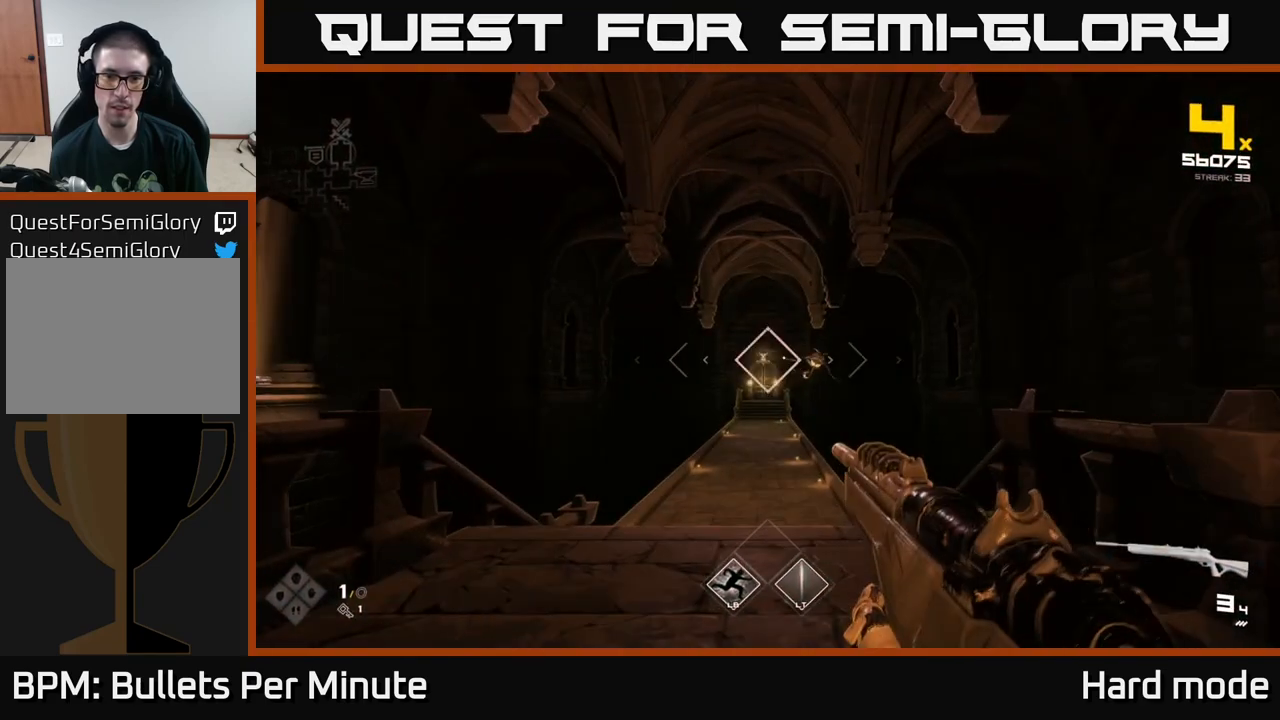
Gameplay with a controller (Xbox layout); each line is a JSON object with the inputs held at the frame after it. "events" lists button and stick changes between this image and that frame as [ms after this image, input, new state], when the widget could be followed in between.
{"buttons": [], "left_stick": "left", "right_stick": "center", "events": [[67, "R2", "up"], [267, "right_stick", "right"], [317, "R2", "down"], [367, "right_stick", "center"], [400, "left_stick", "left"], [433, "R2", "up"]]}
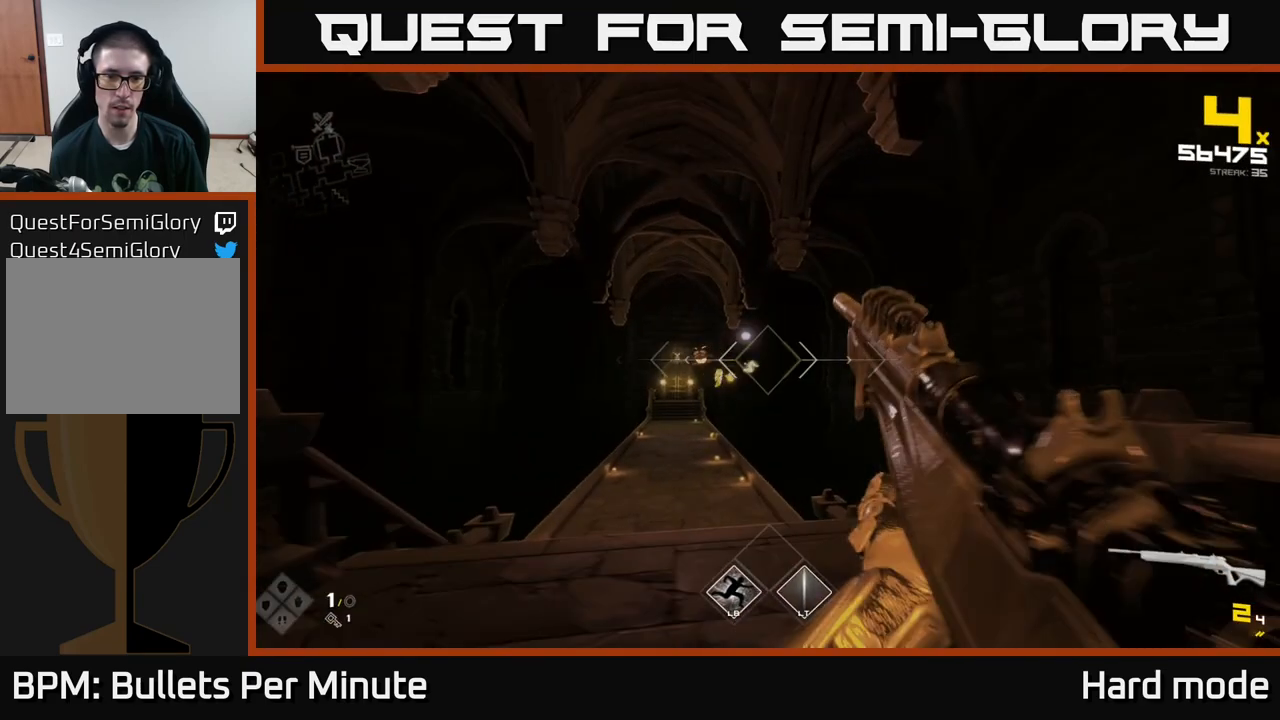
{"buttons": [], "left_stick": "center", "right_stick": "left", "events": [[67, "left_stick", "center"], [167, "right_stick", "left"], [183, "R2", "down"], [217, "right_stick", "center"], [267, "R2", "up"], [450, "right_stick", "left"]]}
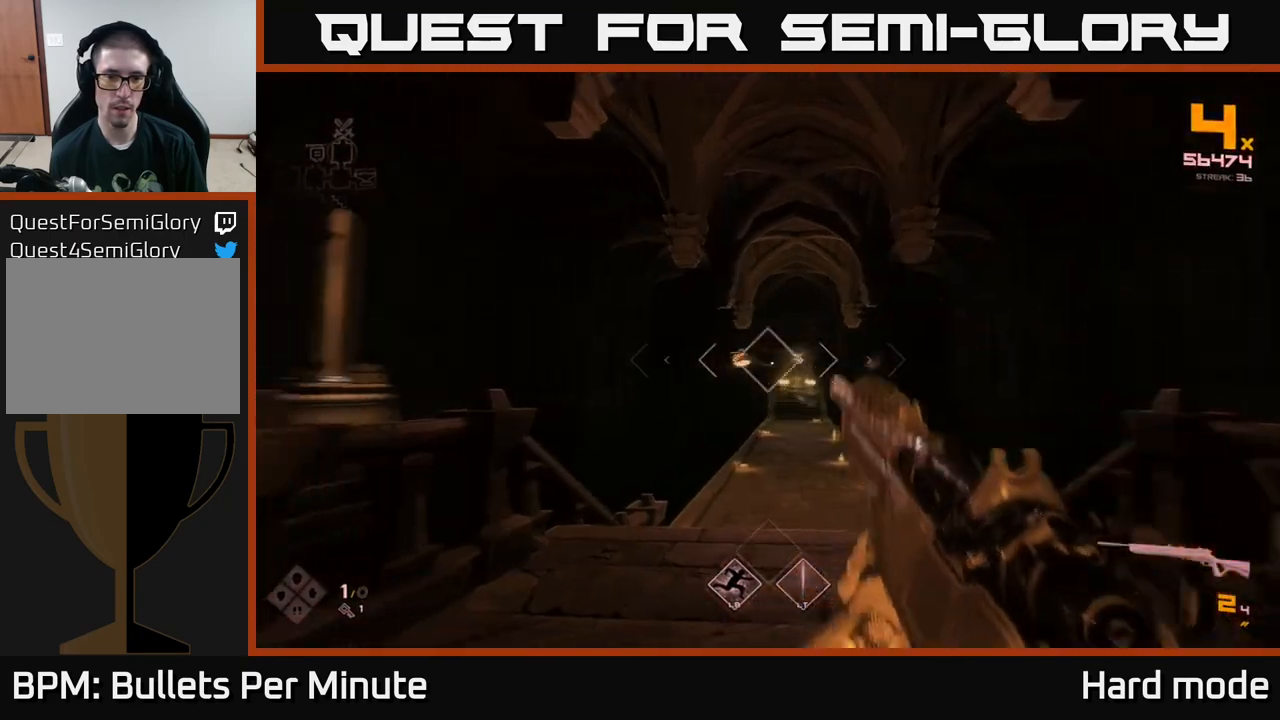
{"buttons": ["R1"], "left_stick": "up", "right_stick": "center", "events": [[33, "R2", "down"], [50, "right_stick", "center"], [150, "R2", "up"], [417, "R1", "down"], [433, "left_stick", "up-right"], [500, "left_stick", "up"]]}
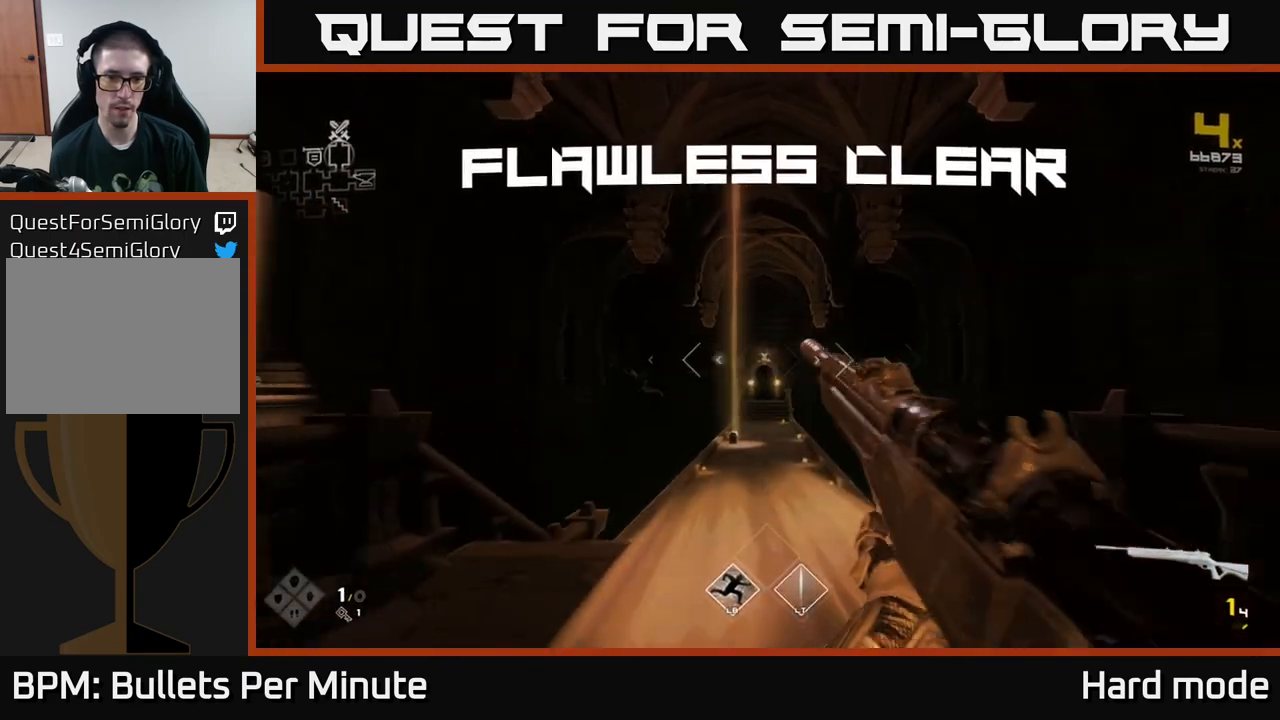
{"buttons": [], "left_stick": "up", "right_stick": "center", "events": [[17, "R1", "up"], [217, "R1", "down"], [383, "R1", "up"]]}
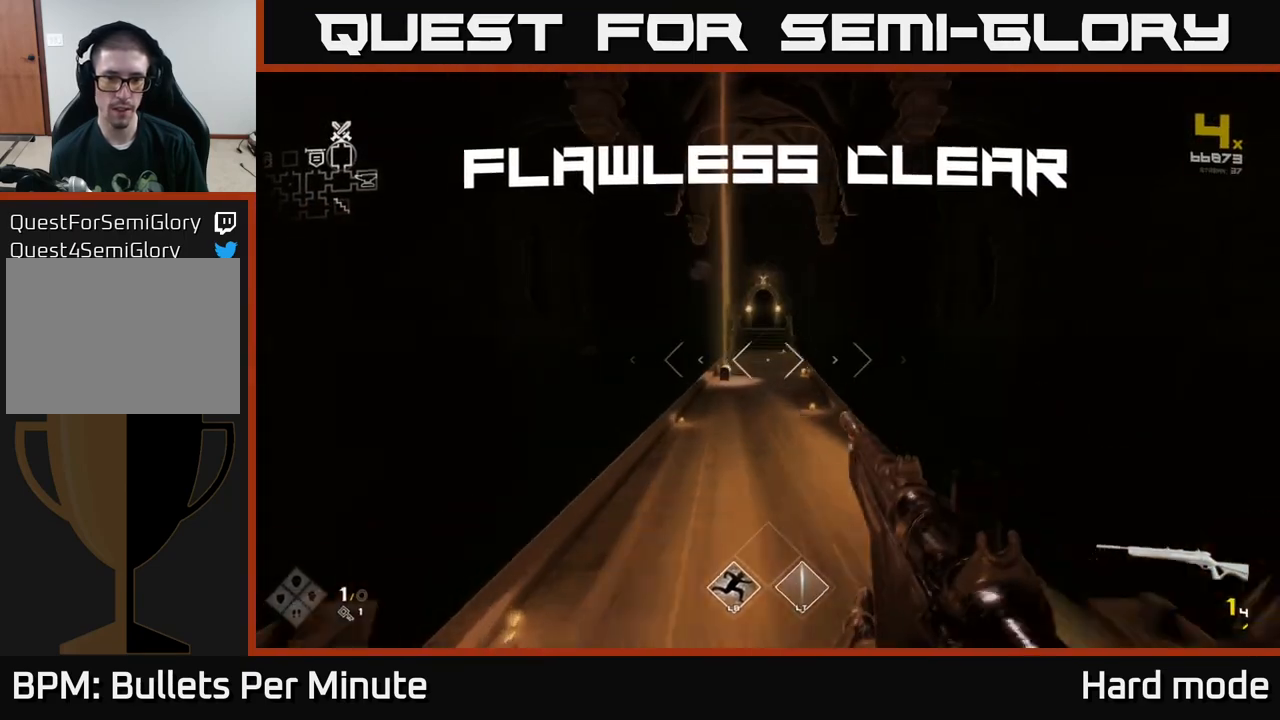
{"buttons": ["L1"], "left_stick": "up", "right_stick": "center", "events": [[67, "R1", "down"], [217, "R1", "up"], [417, "L1", "down"]]}
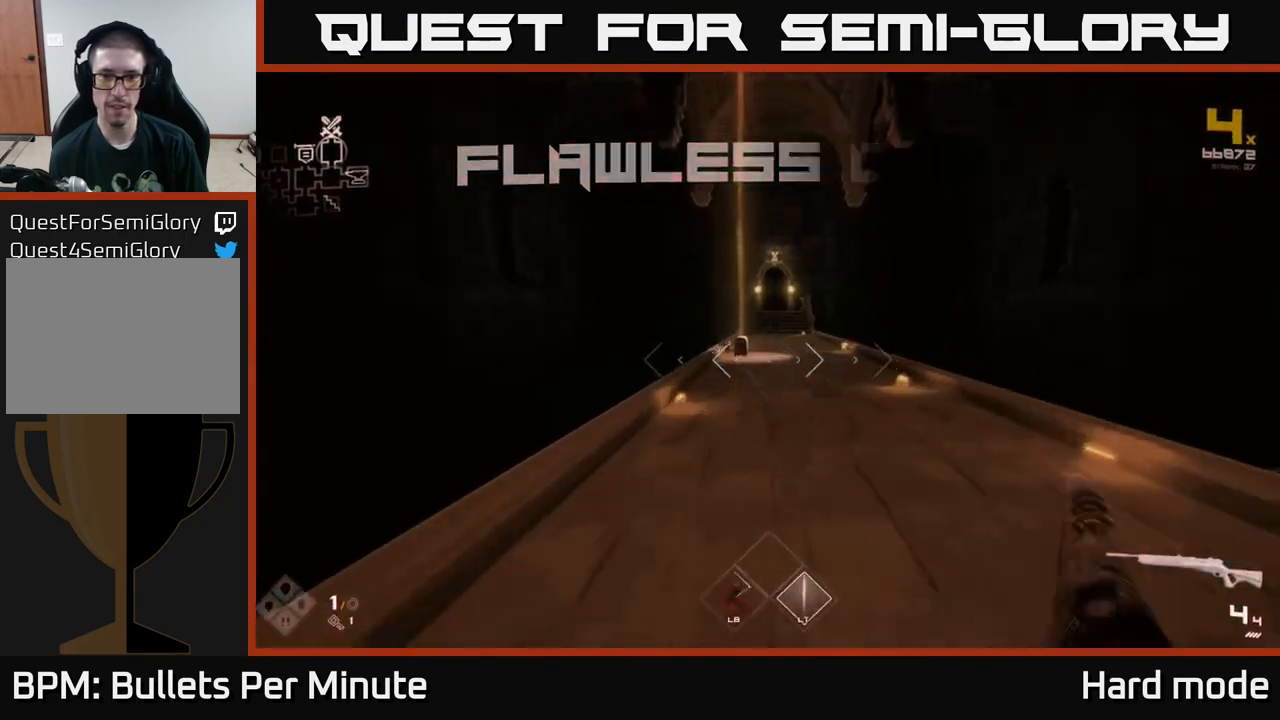
{"buttons": ["L1"], "left_stick": "up", "right_stick": "center", "events": []}
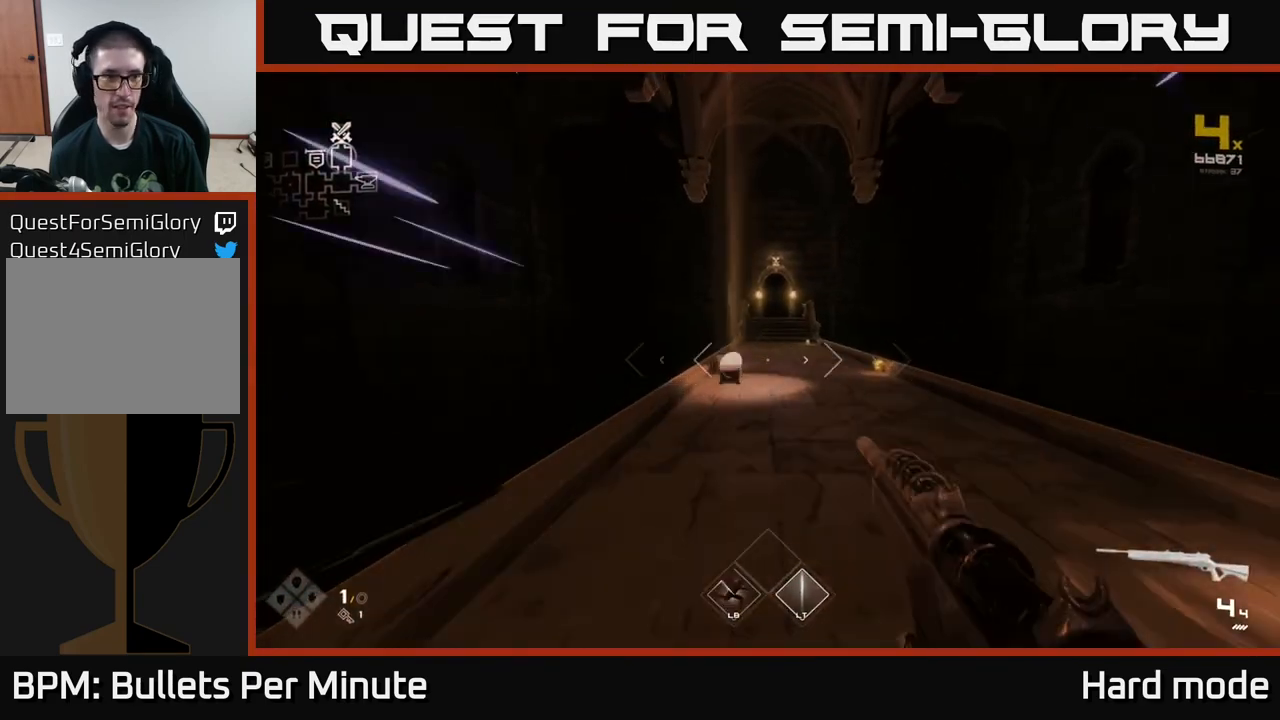
{"buttons": [], "left_stick": "center", "right_stick": "center", "events": [[233, "right_stick", "down-left"], [433, "right_stick", "center"], [450, "L1", "up"], [500, "left_stick", "center"]]}
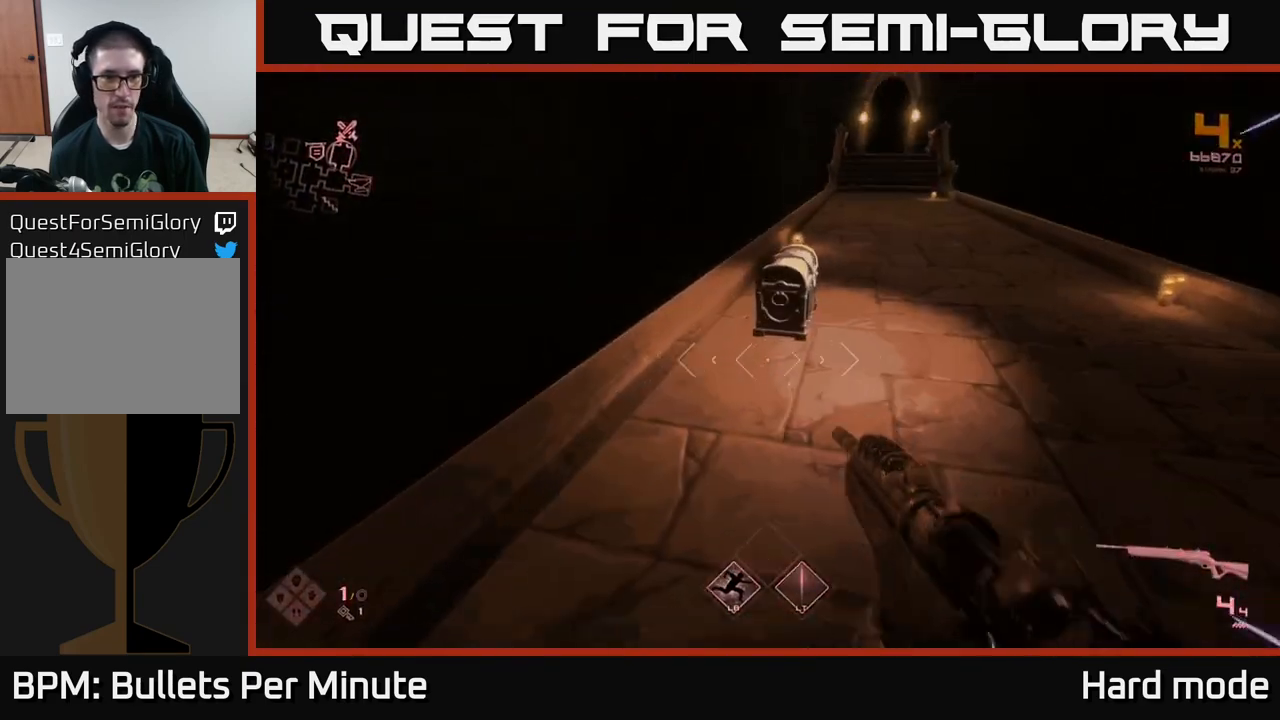
{"buttons": ["X"], "left_stick": "center", "right_stick": "center", "events": [[83, "left_stick", "up"], [250, "left_stick", "up-right"], [267, "X", "down"], [350, "X", "up"], [350, "left_stick", "center"], [433, "X", "down"]]}
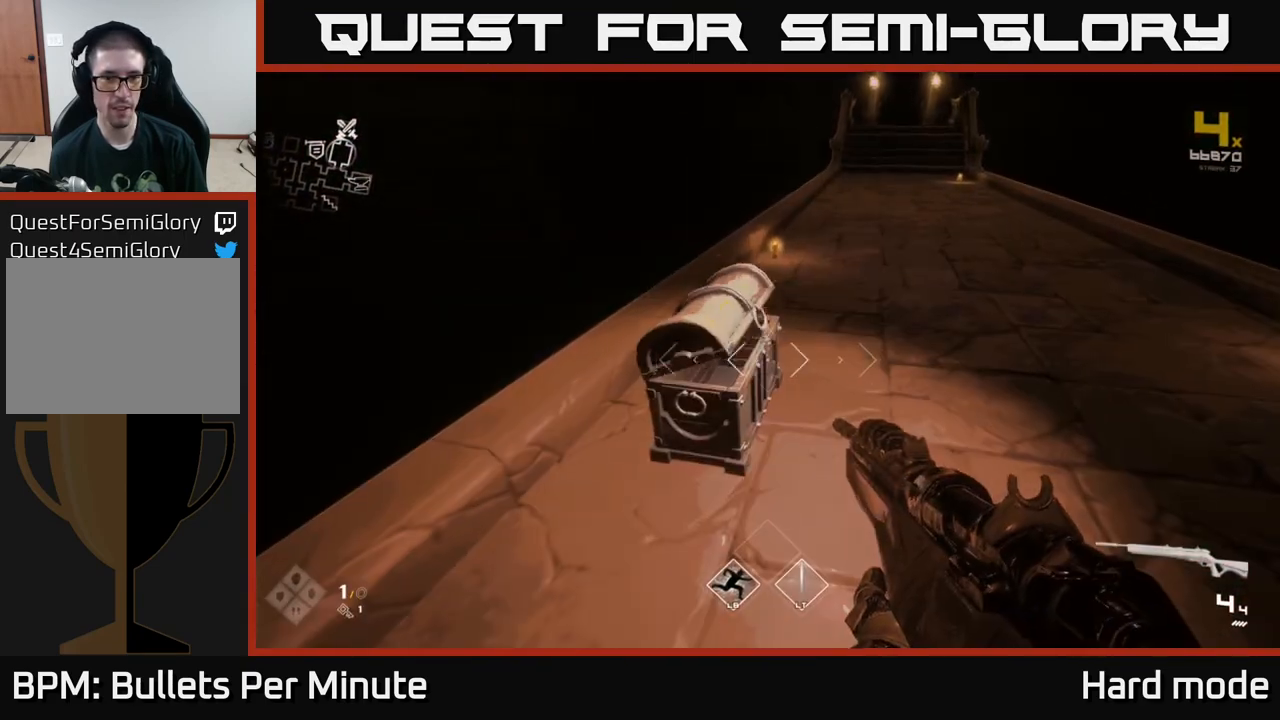
{"buttons": [], "left_stick": "center", "right_stick": "center", "events": [[33, "X", "up"], [250, "left_stick", "up"], [400, "left_stick", "center"]]}
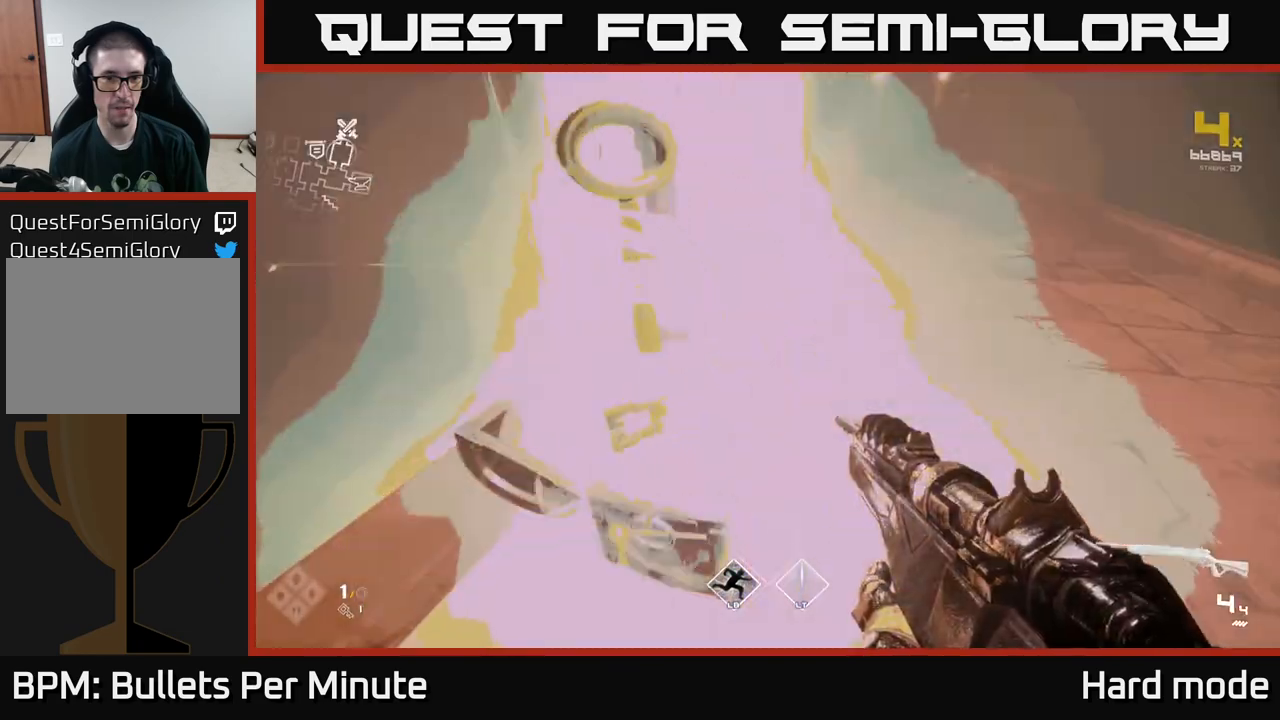
{"buttons": [], "left_stick": "down-right", "right_stick": "right", "events": [[50, "left_stick", "up"], [117, "right_stick", "right"], [250, "left_stick", "up-right"], [383, "left_stick", "down-right"]]}
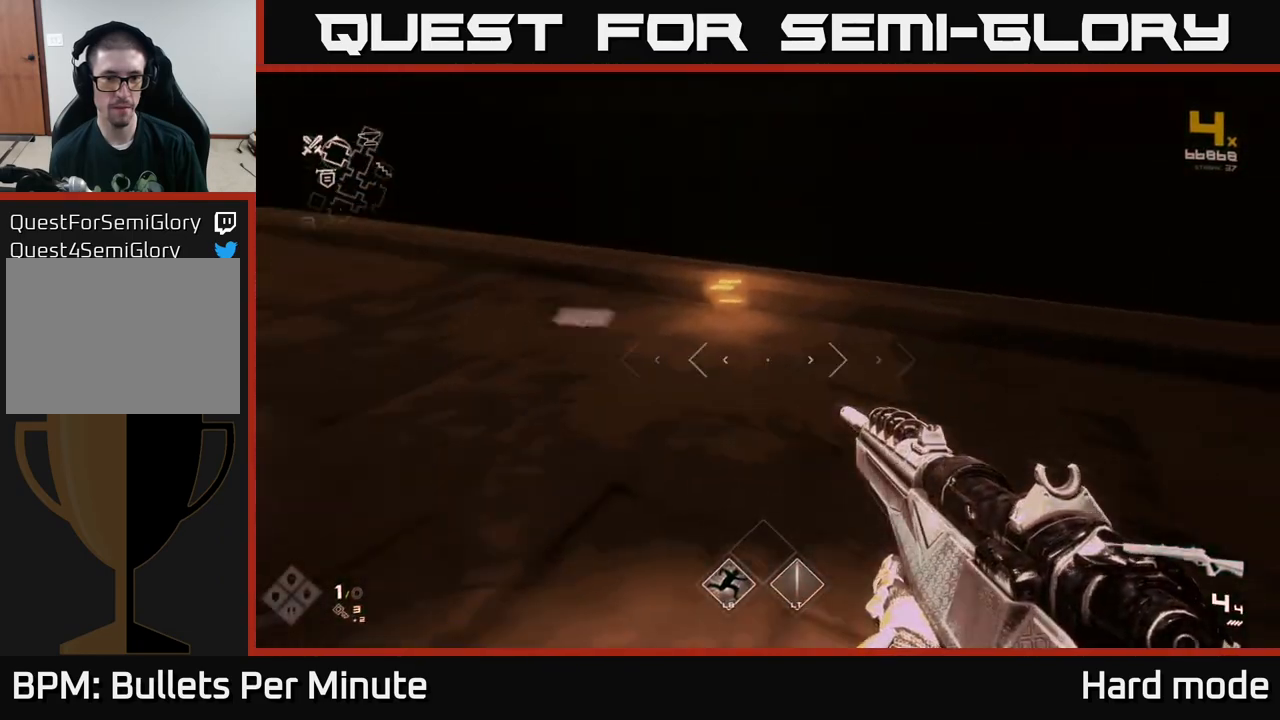
{"buttons": [], "left_stick": "up", "right_stick": "center", "events": [[33, "left_stick", "center"], [367, "left_stick", "up"], [483, "right_stick", "center"]]}
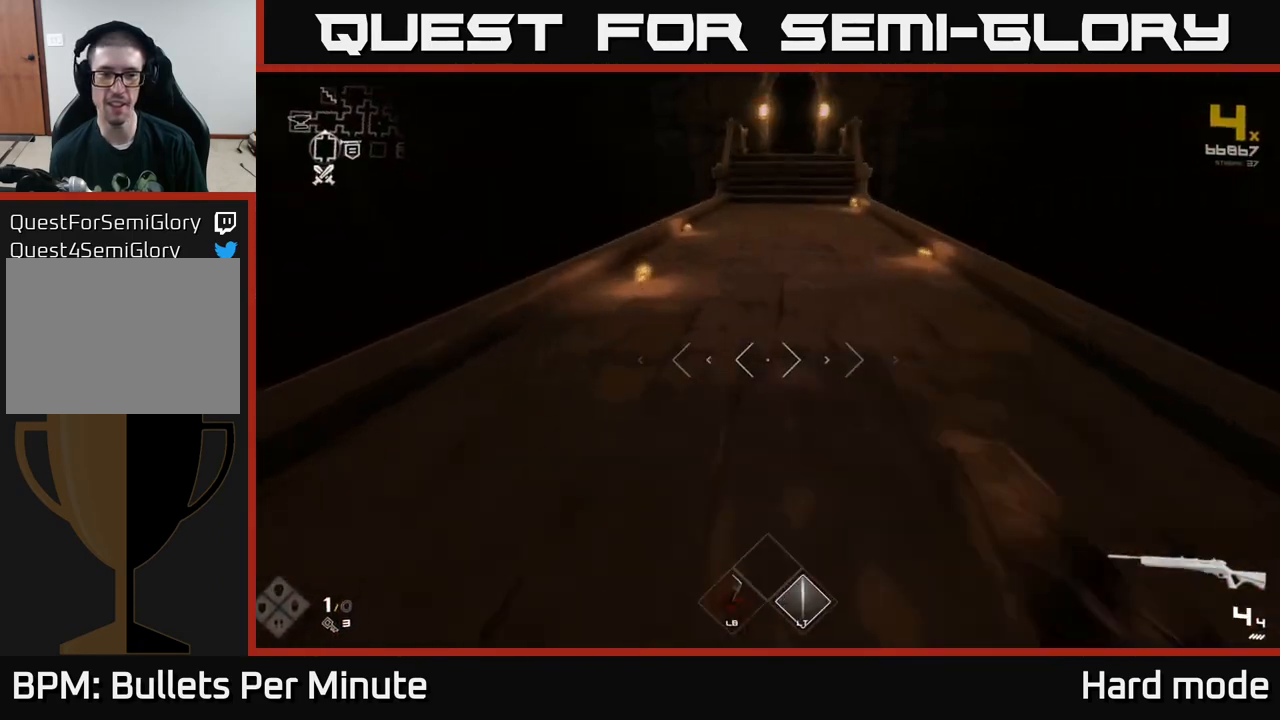
{"buttons": ["L1"], "left_stick": "up", "right_stick": "center", "events": [[17, "L1", "down"], [217, "right_stick", "up"], [367, "right_stick", "center"]]}
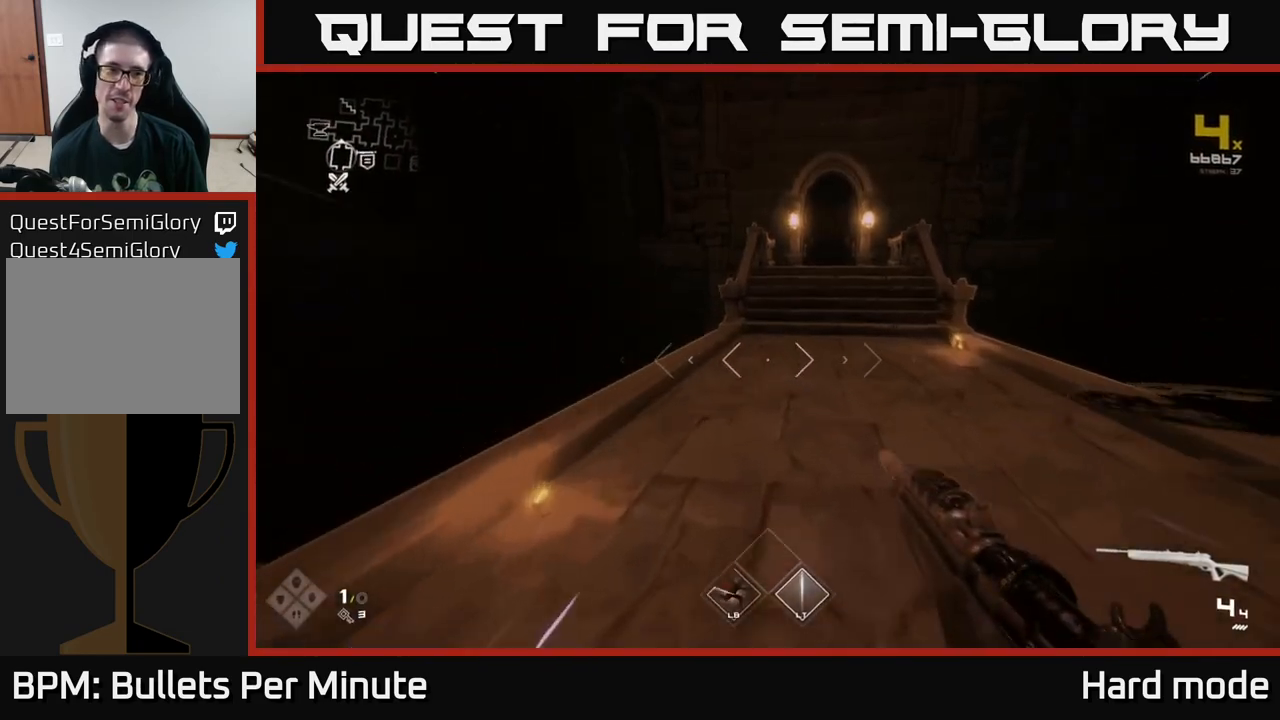
{"buttons": ["L1"], "left_stick": "up", "right_stick": "center", "events": [[117, "right_stick", "right"], [217, "right_stick", "center"]]}
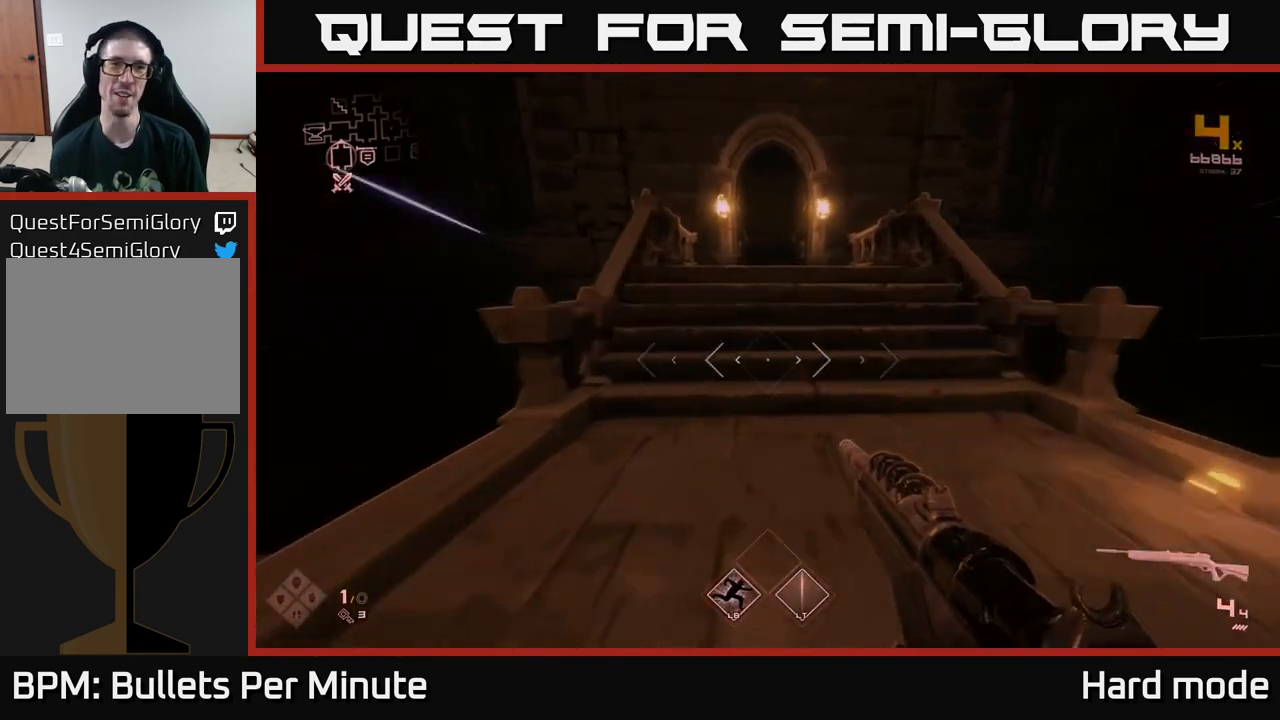
{"buttons": ["L1"], "left_stick": "up", "right_stick": "center", "events": []}
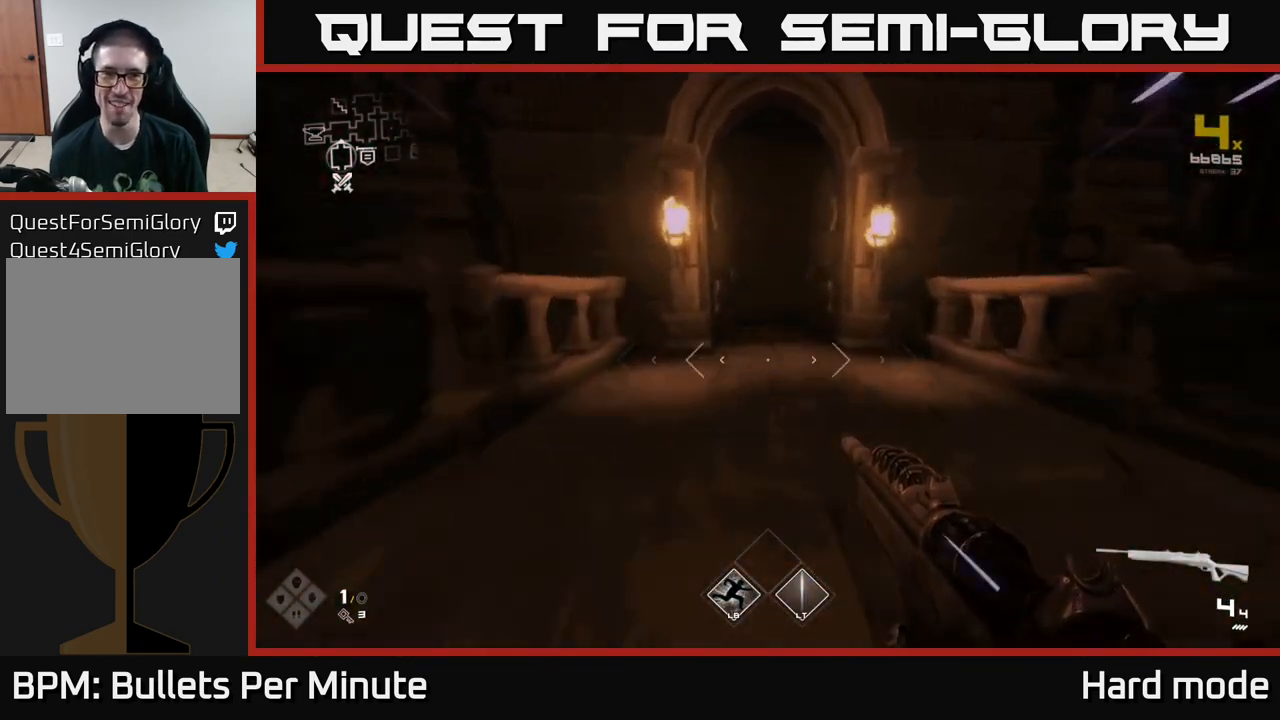
{"buttons": ["L1"], "left_stick": "up", "right_stick": "center", "events": []}
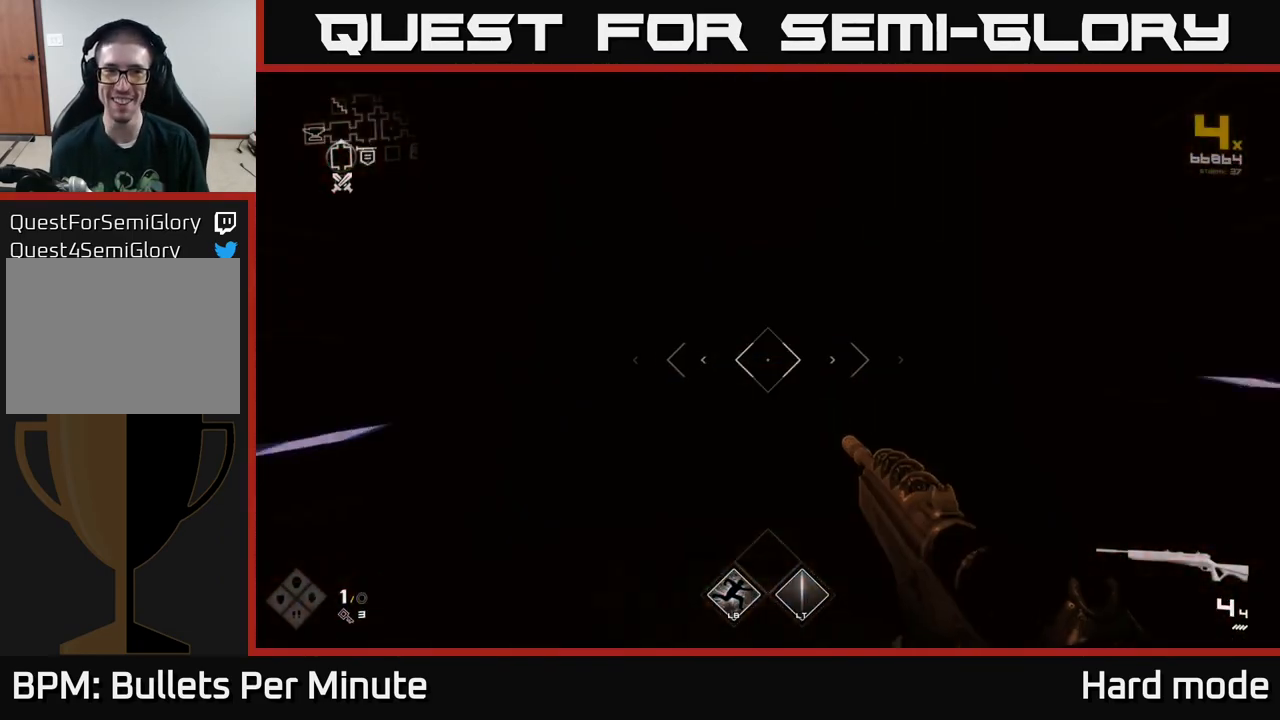
{"buttons": ["L1"], "left_stick": "up", "right_stick": "center", "events": [[217, "right_stick", "right"], [383, "right_stick", "center"]]}
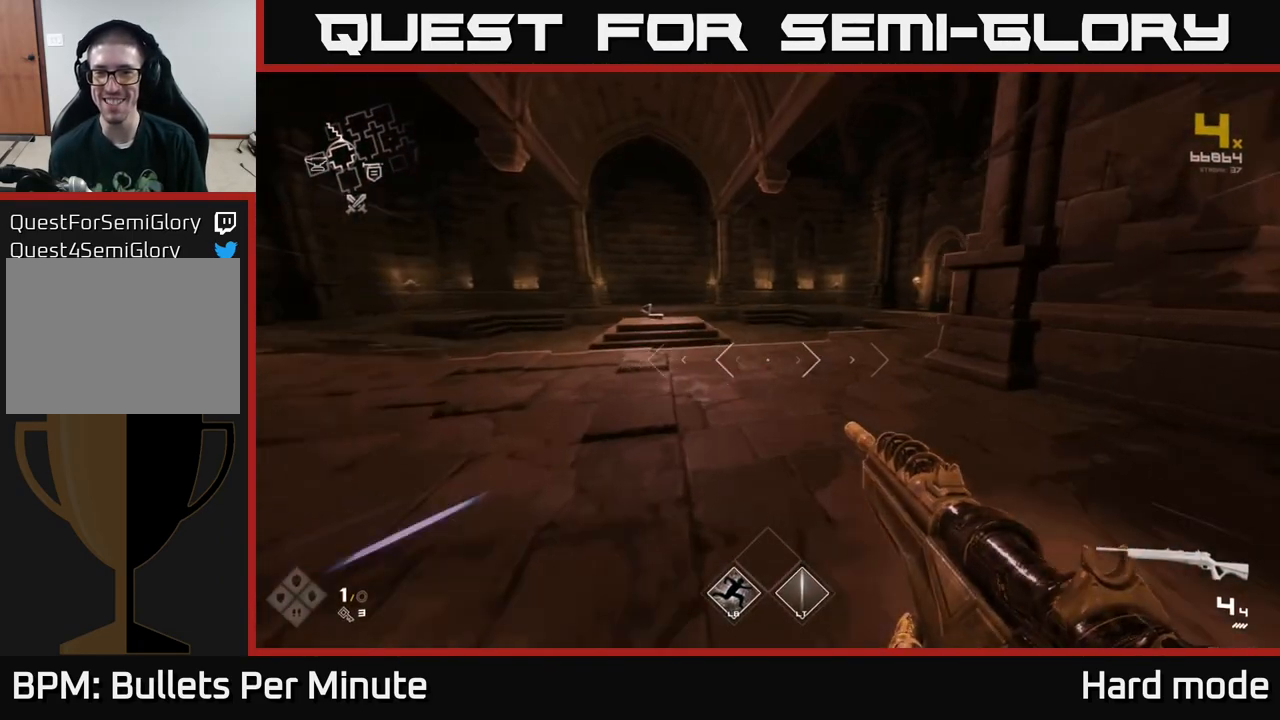
{"buttons": ["L1"], "left_stick": "up", "right_stick": "center", "events": [[383, "right_stick", "right"], [483, "right_stick", "center"]]}
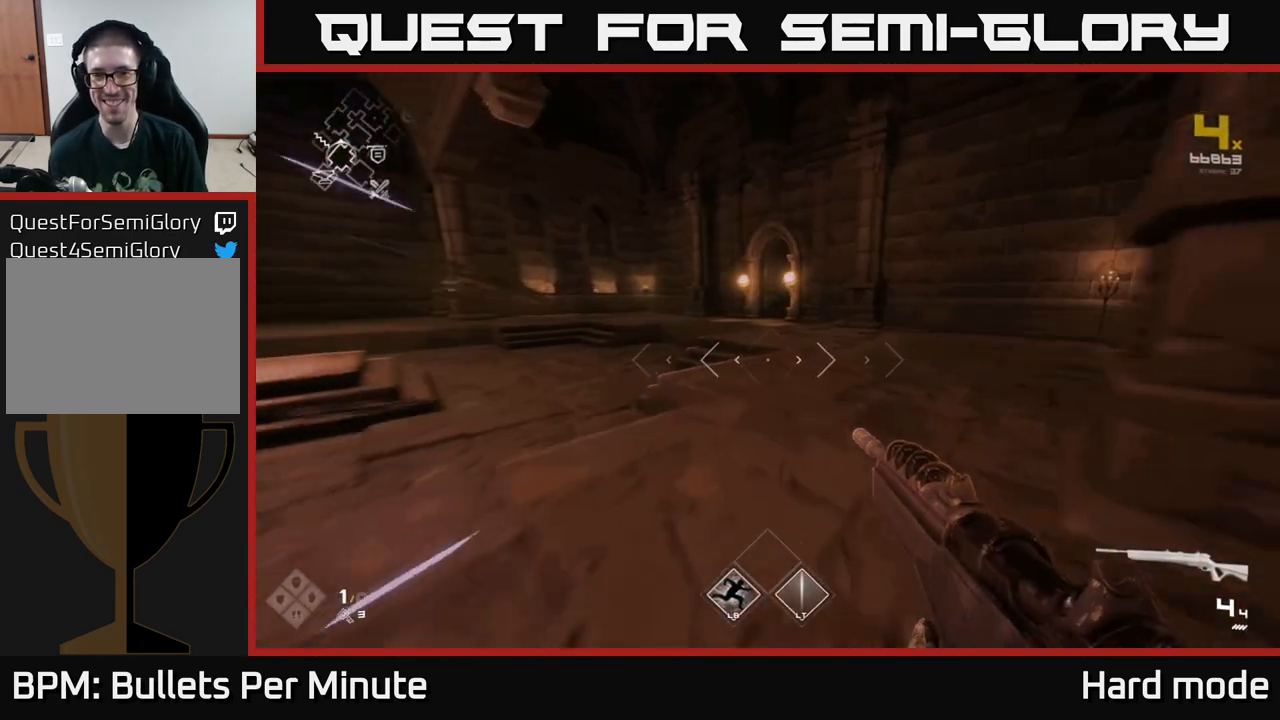
{"buttons": ["L1"], "left_stick": "up", "right_stick": "center", "events": []}
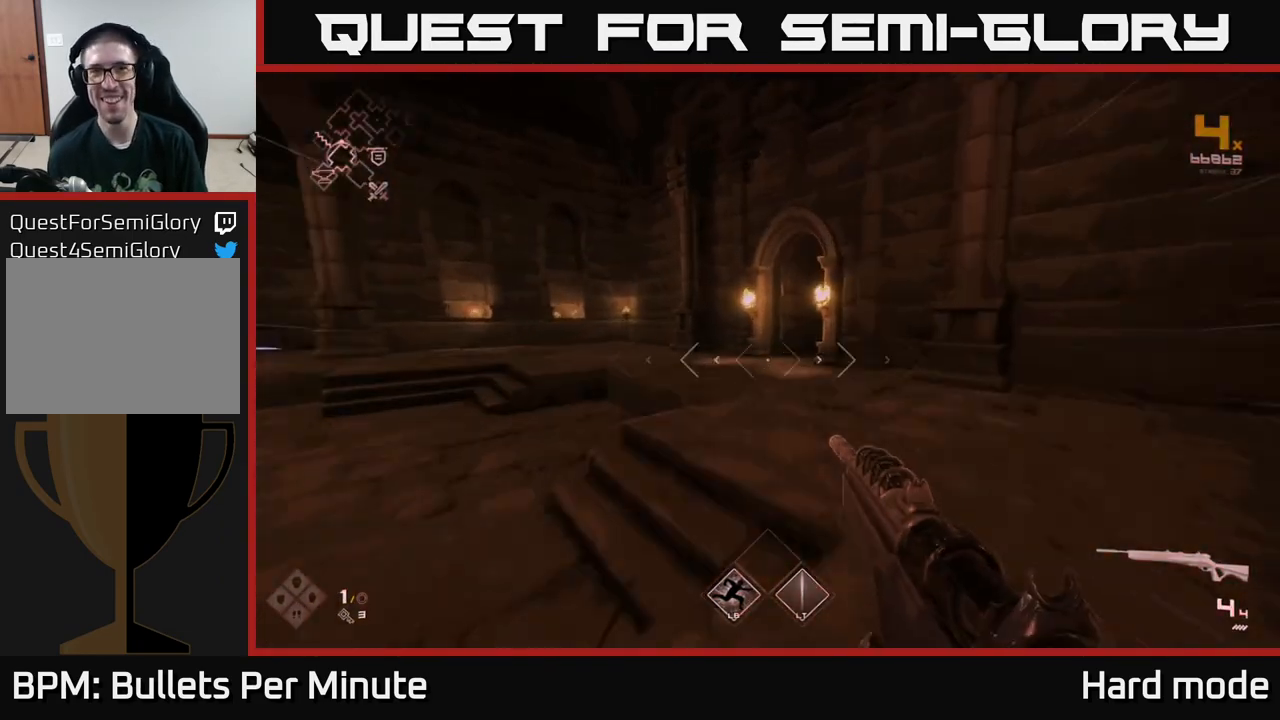
{"buttons": ["L1"], "left_stick": "up", "right_stick": "center", "events": [[50, "L1", "up"], [83, "A", "down"], [167, "A", "up"], [317, "L1", "down"]]}
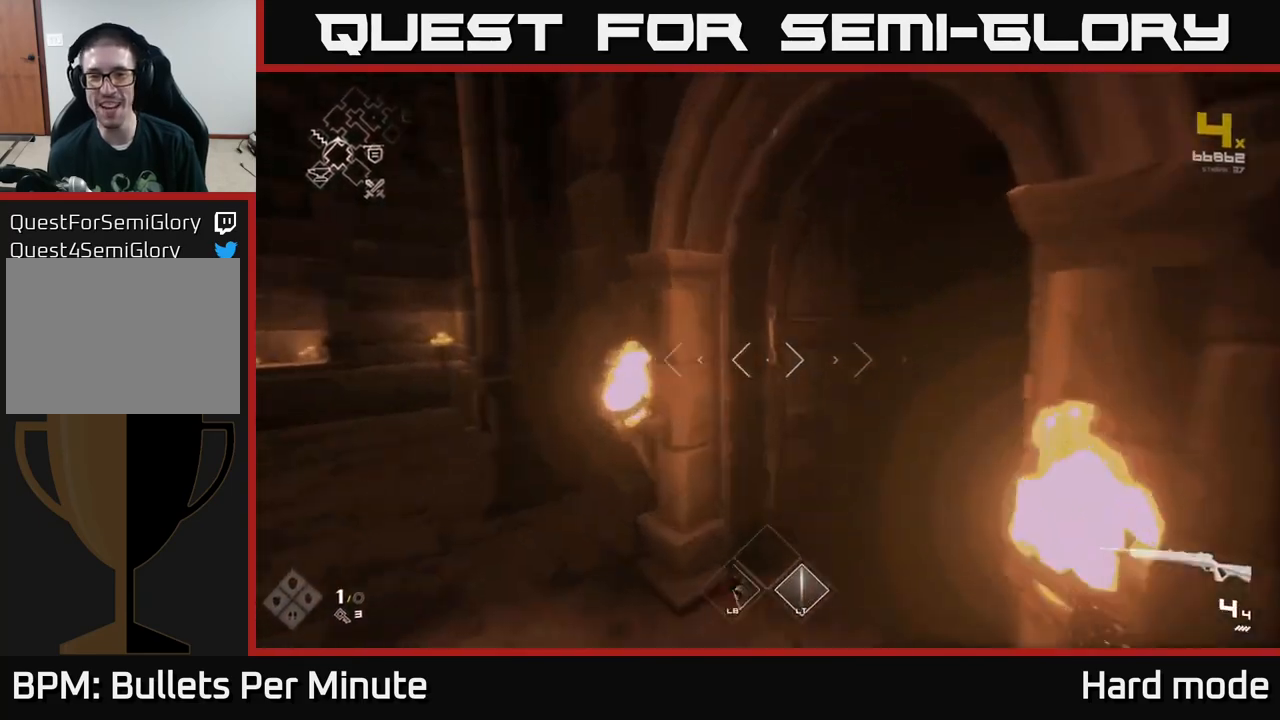
{"buttons": ["L1"], "left_stick": "up", "right_stick": "center", "events": [[67, "right_stick", "right"], [283, "right_stick", "center"]]}
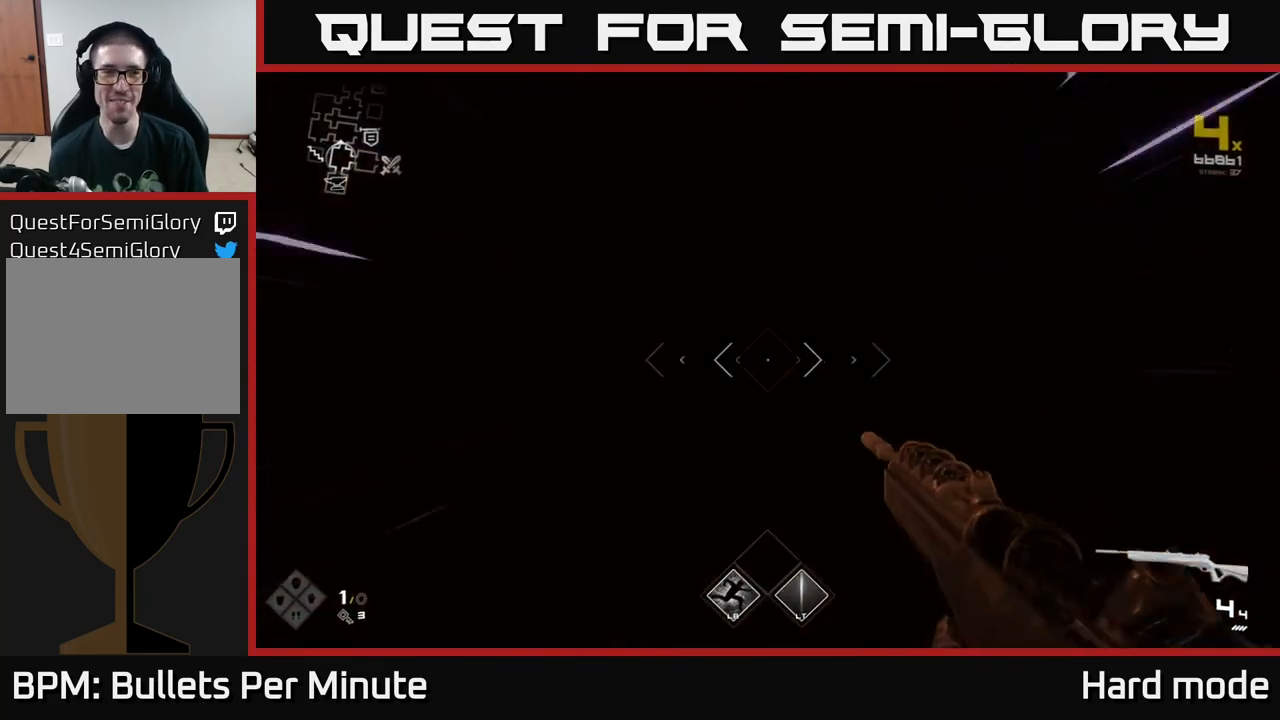
{"buttons": ["L1"], "left_stick": "up", "right_stick": "center", "events": []}
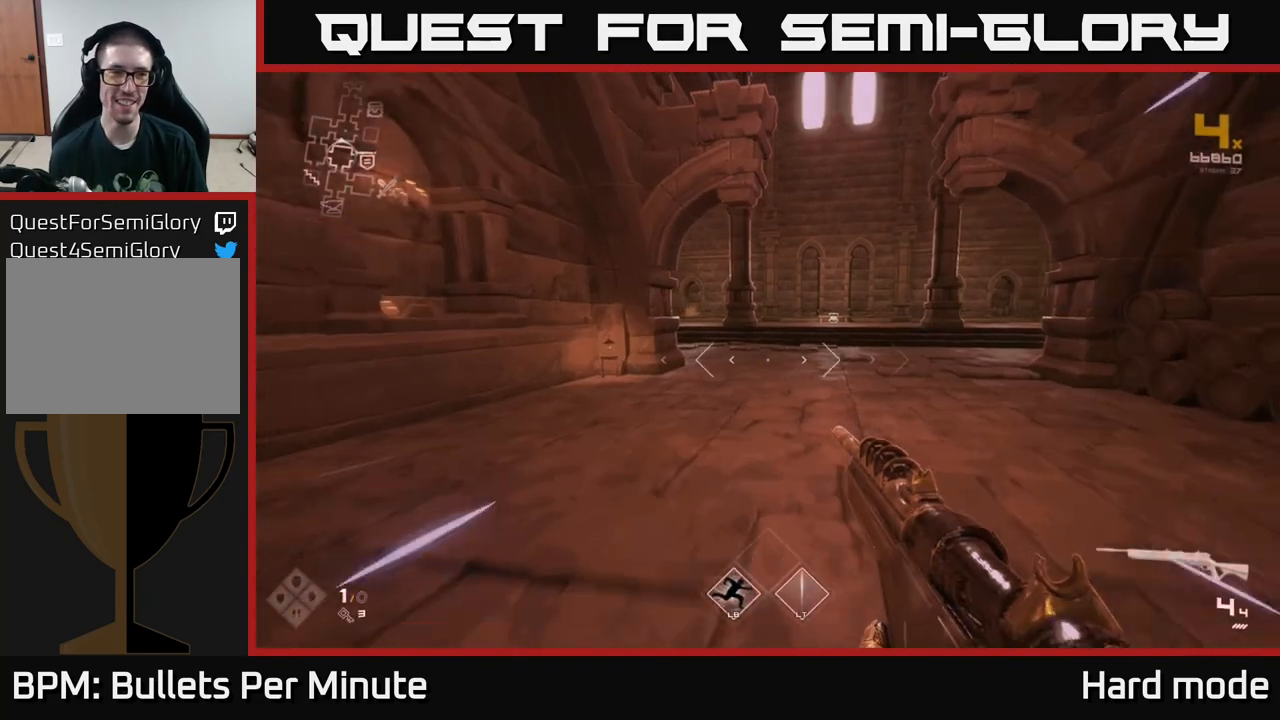
{"buttons": ["L1"], "left_stick": "up", "right_stick": "center", "events": []}
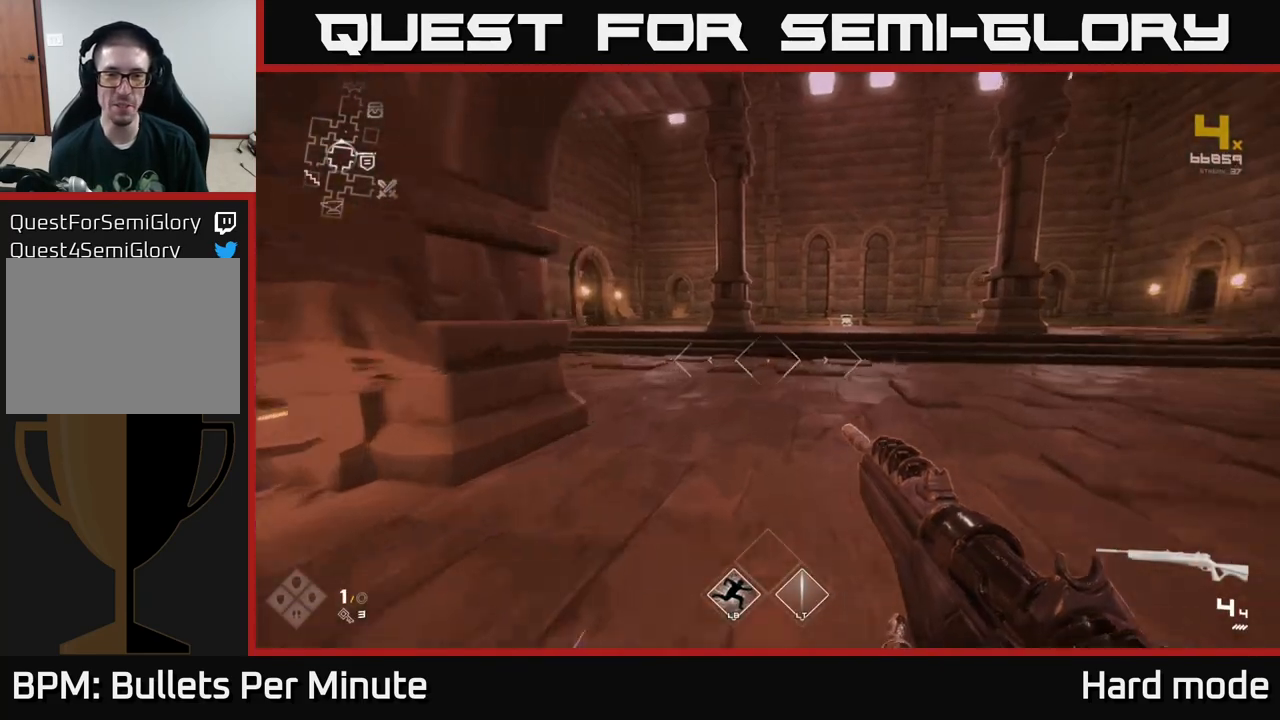
{"buttons": ["L1"], "left_stick": "up", "right_stick": "center", "events": [[267, "right_stick", "left"], [450, "right_stick", "center"]]}
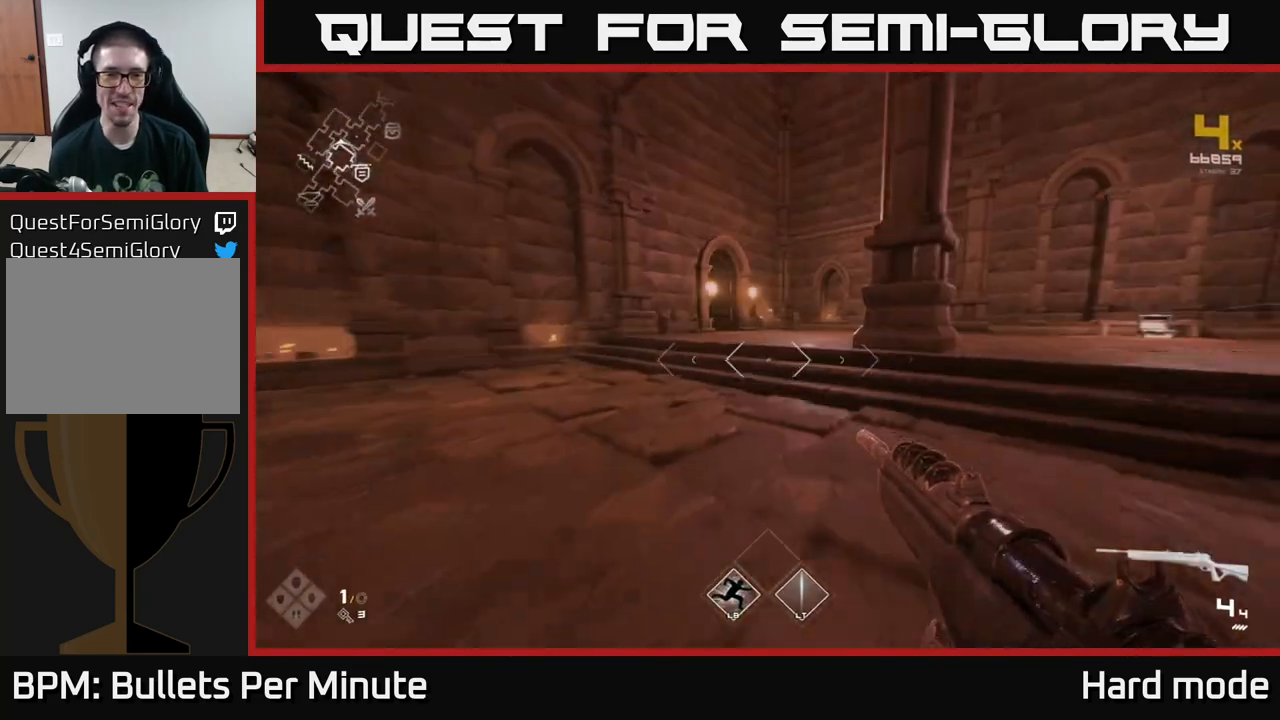
{"buttons": ["L1"], "left_stick": "up", "right_stick": "center", "events": []}
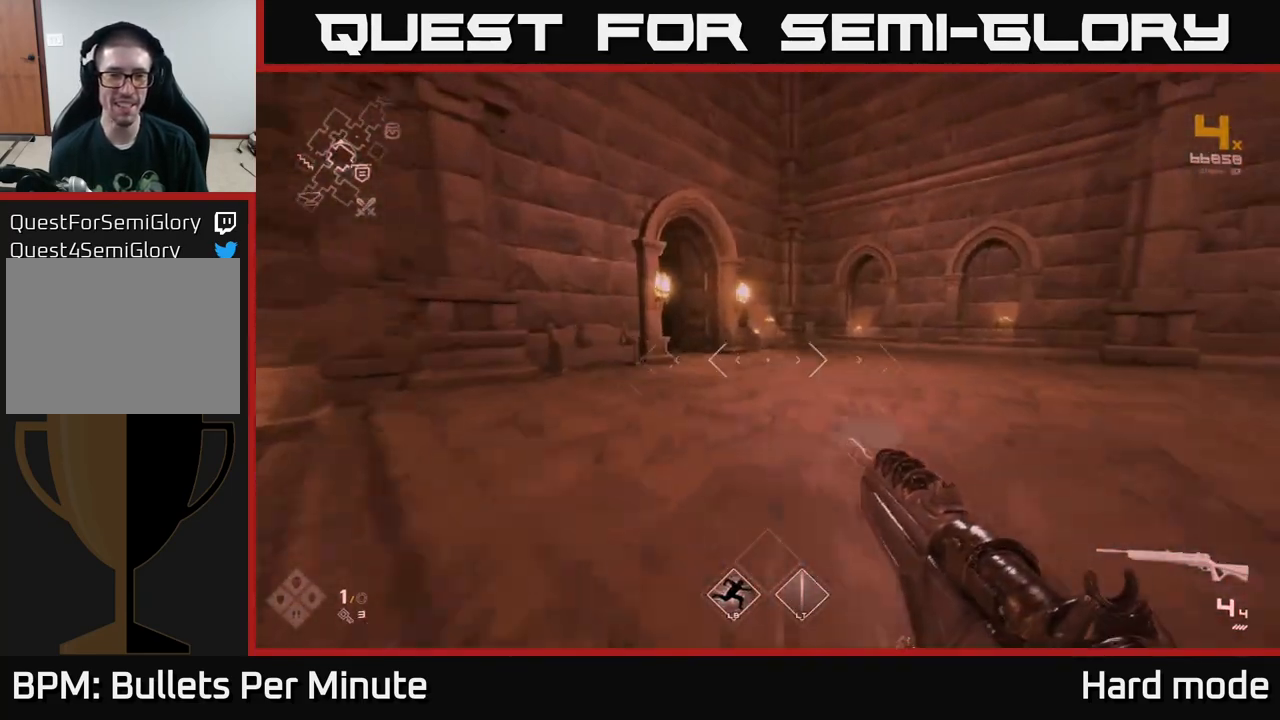
{"buttons": ["L1"], "left_stick": "up", "right_stick": "center", "events": [[217, "right_stick", "left"], [400, "right_stick", "center"]]}
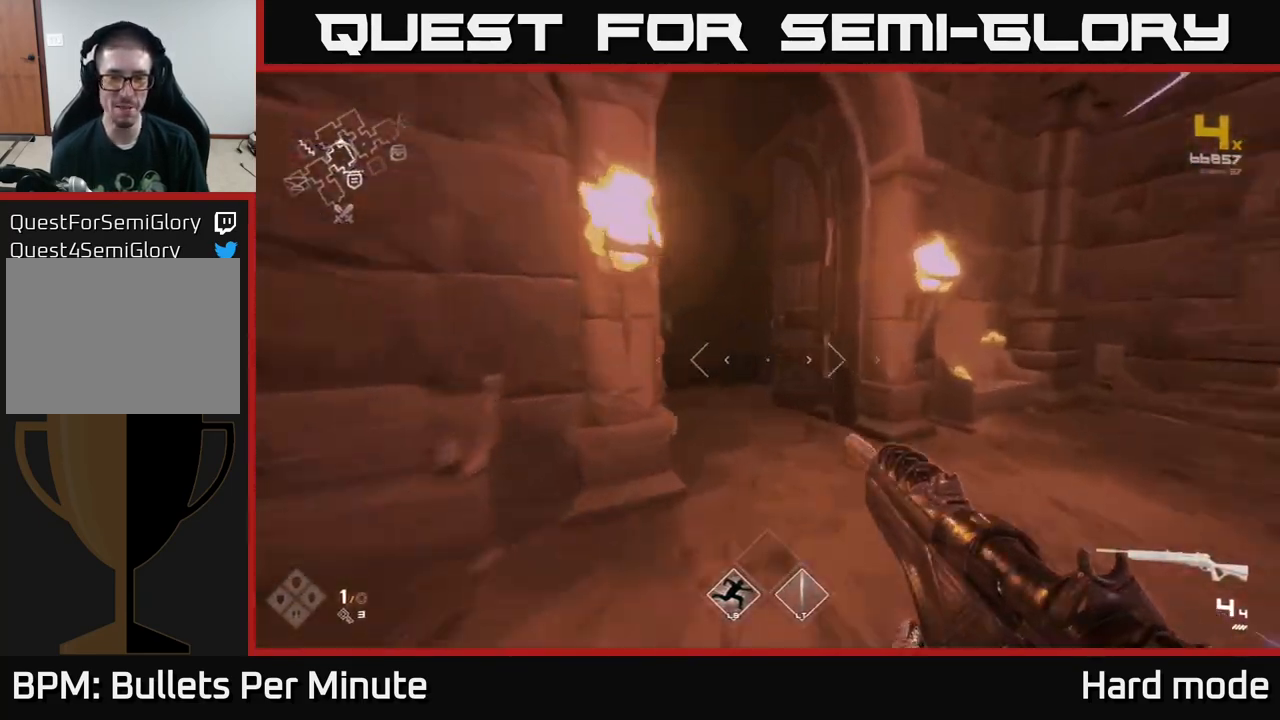
{"buttons": ["L1"], "left_stick": "up", "right_stick": "center", "events": [[167, "right_stick", "left"], [317, "right_stick", "center"]]}
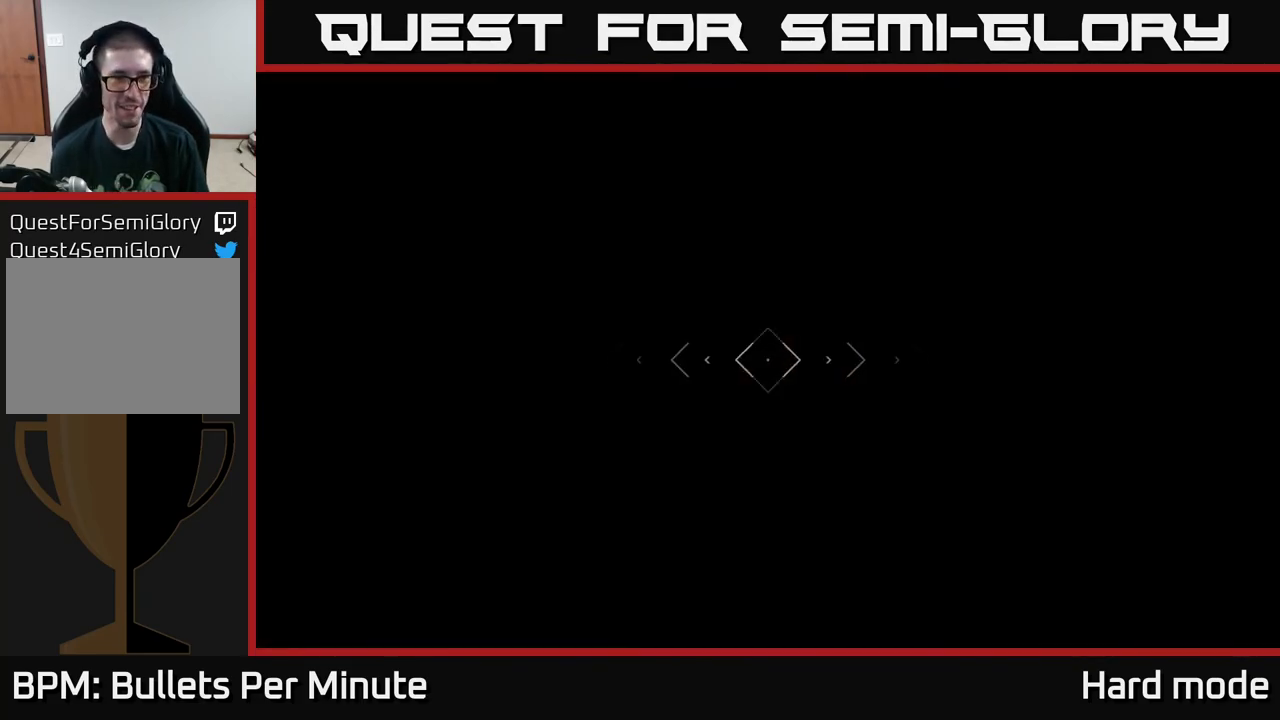
{"buttons": ["L1"], "left_stick": "up", "right_stick": "center", "events": [[250, "right_stick", "right"], [417, "right_stick", "center"]]}
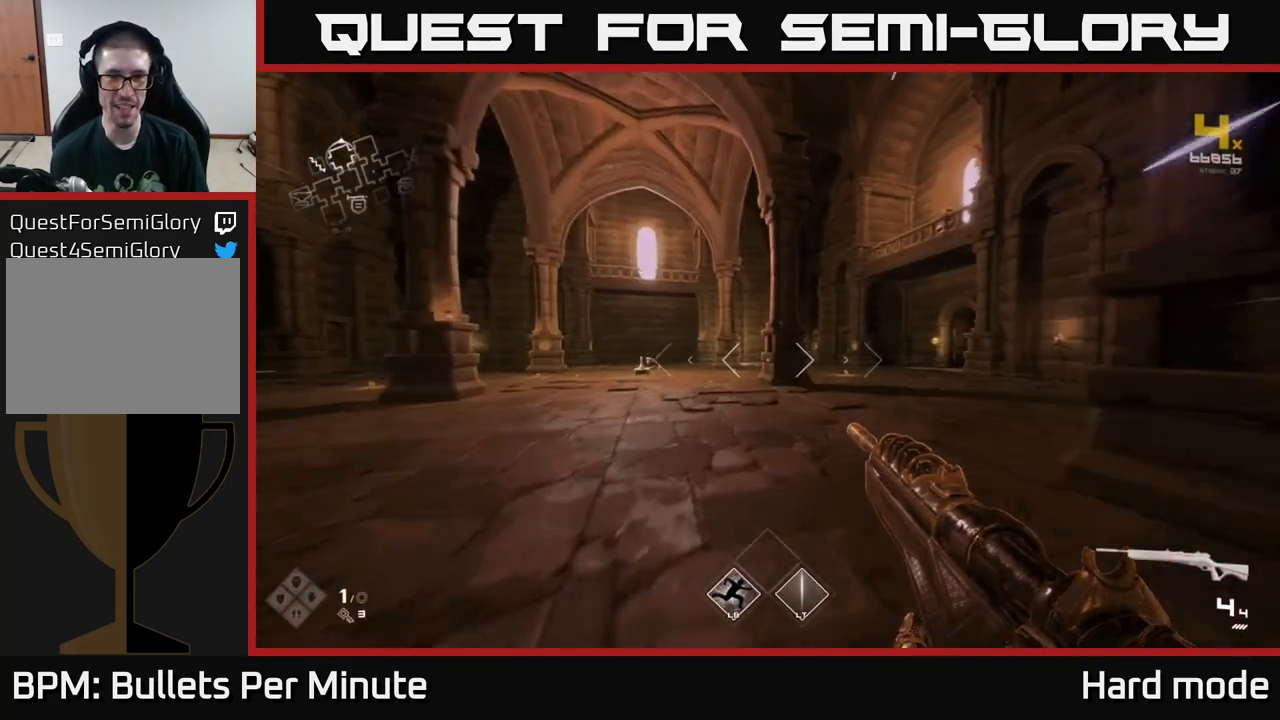
{"buttons": ["L1"], "left_stick": "up", "right_stick": "center", "events": []}
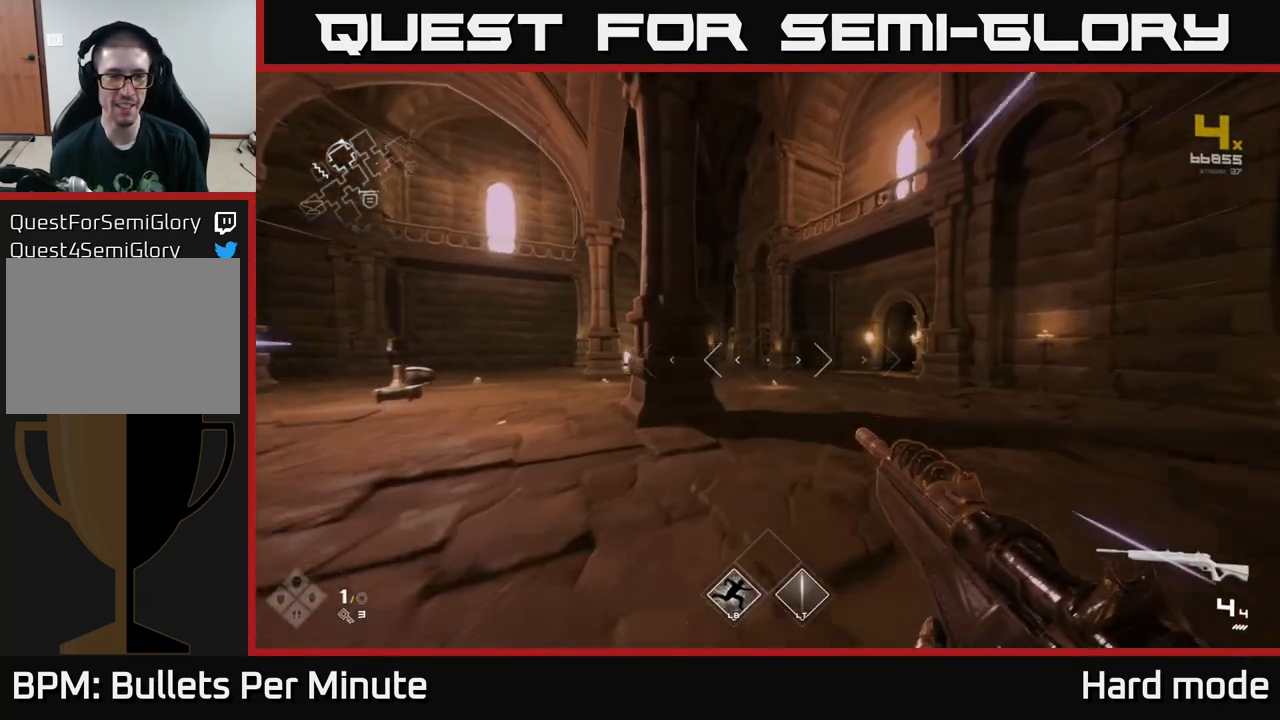
{"buttons": ["L1"], "left_stick": "up", "right_stick": "center", "events": [[250, "right_stick", "right"], [450, "right_stick", "center"]]}